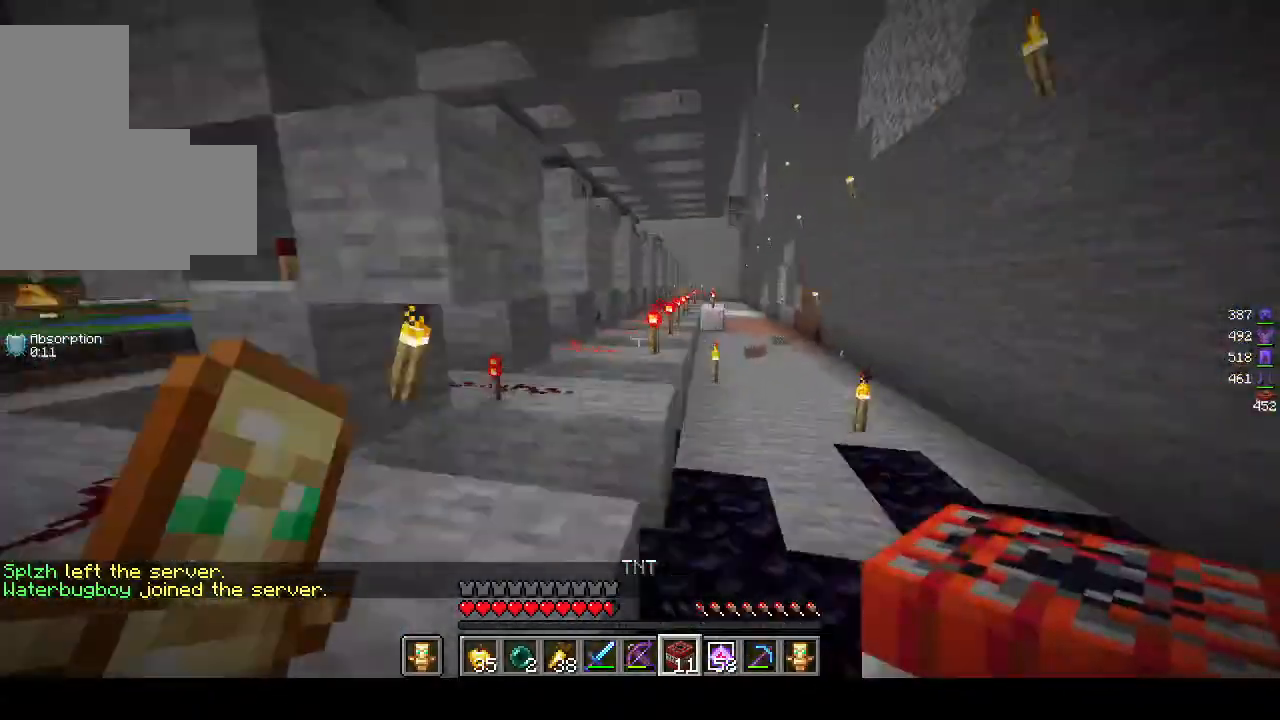
Gameplay with keyboard and mouse; each line is a JSON object with the keys and mouse buttons held at the frame after it. "events" lists presses ("down") and releases ("up") of "a", "d", "s", "w", "mouse_left" and "mouse_right" between this image and that frame as [ms after this image, input, new state], when the widget could be followed in between. "mouse_left", "mouse_right" = the "left", "right" buttons of the "mouse" list. No other keys are recorded. Fast repeated clicks can show as one long hold. Mouse movement is not recorded.
{"keys": [], "mouse": [], "events": [[233, "d", "up"], [383, "w", "up"]]}
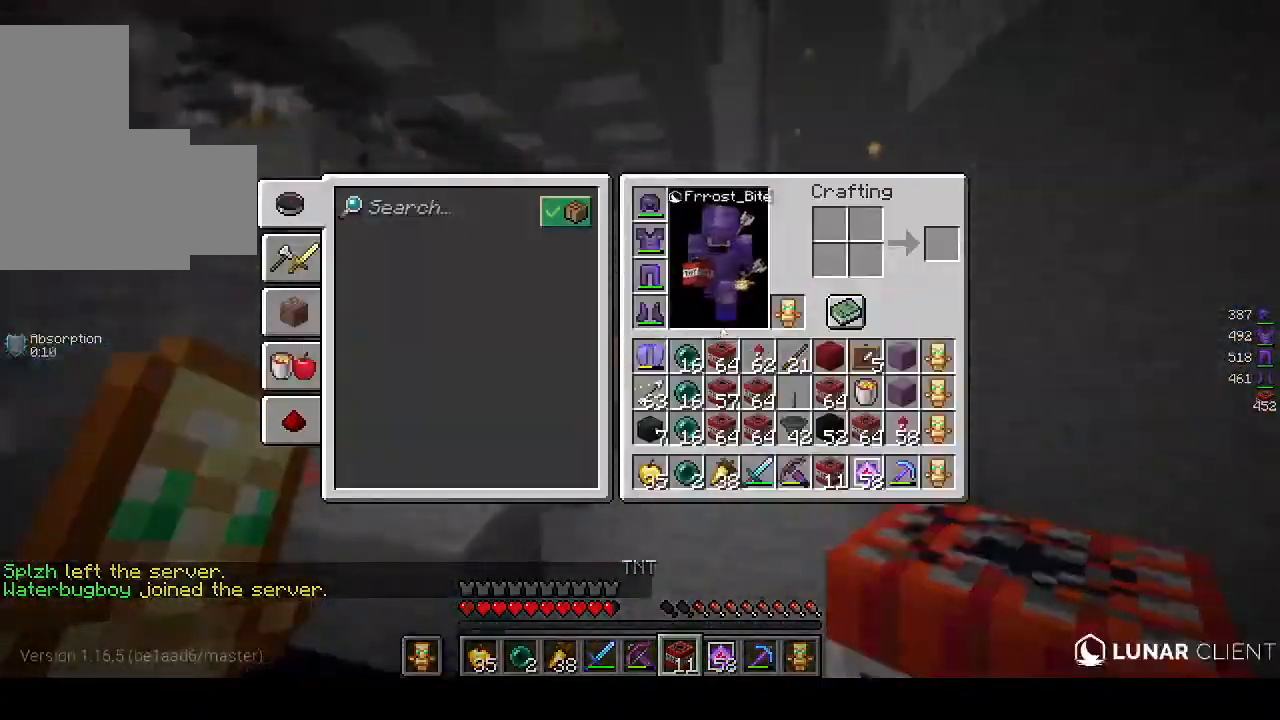
{"keys": [], "mouse": [], "events": []}
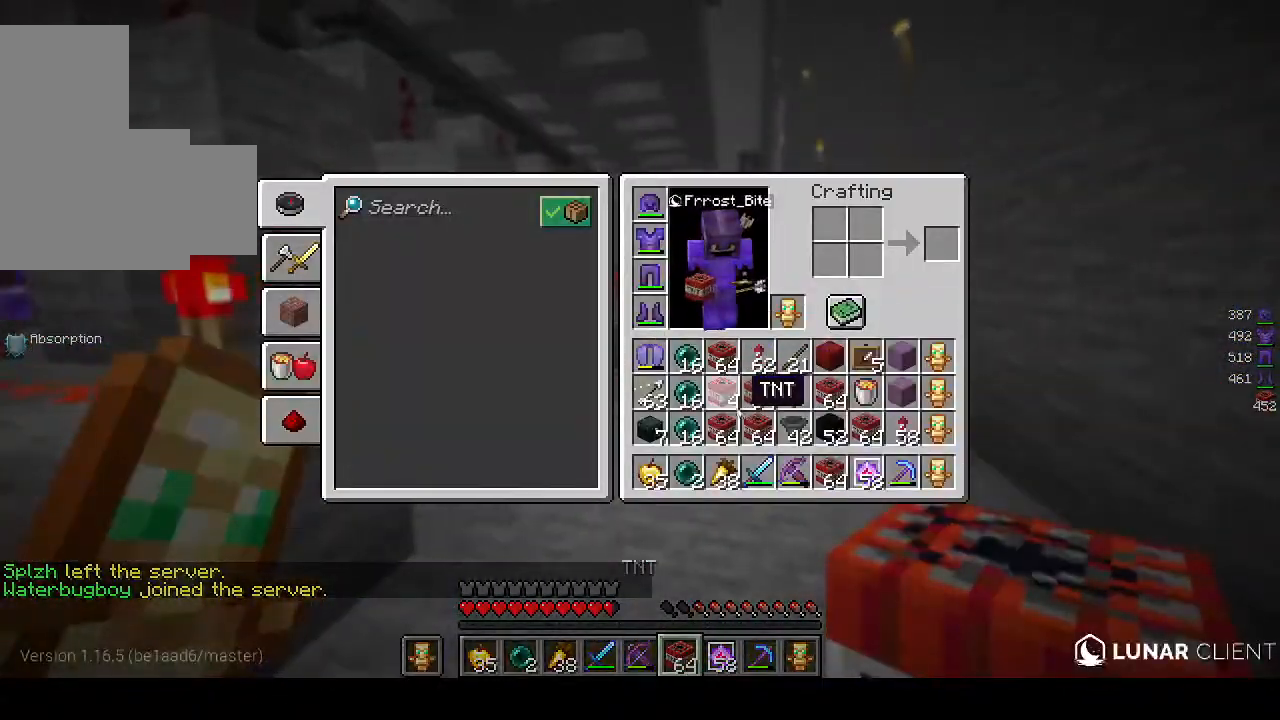
{"keys": ["w"], "mouse": [], "events": [[333, "w", "down"]]}
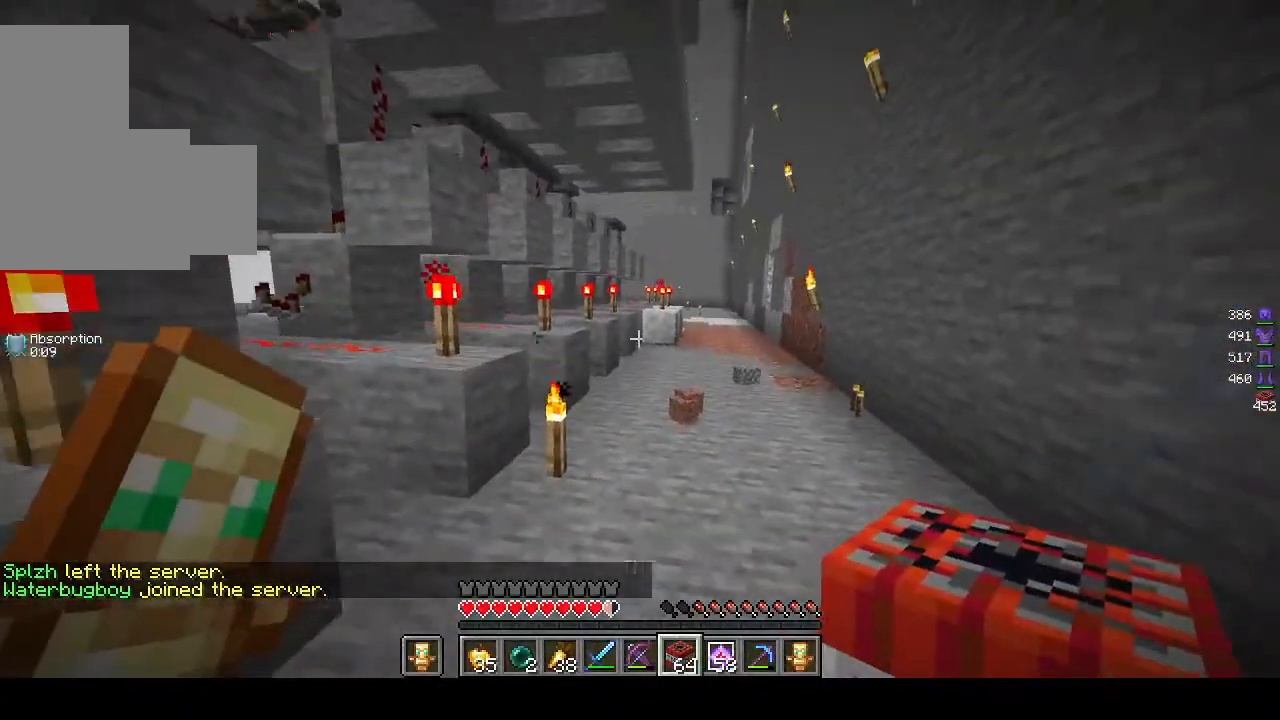
{"keys": ["d", "w"], "mouse": [], "events": [[100, "d", "down"]]}
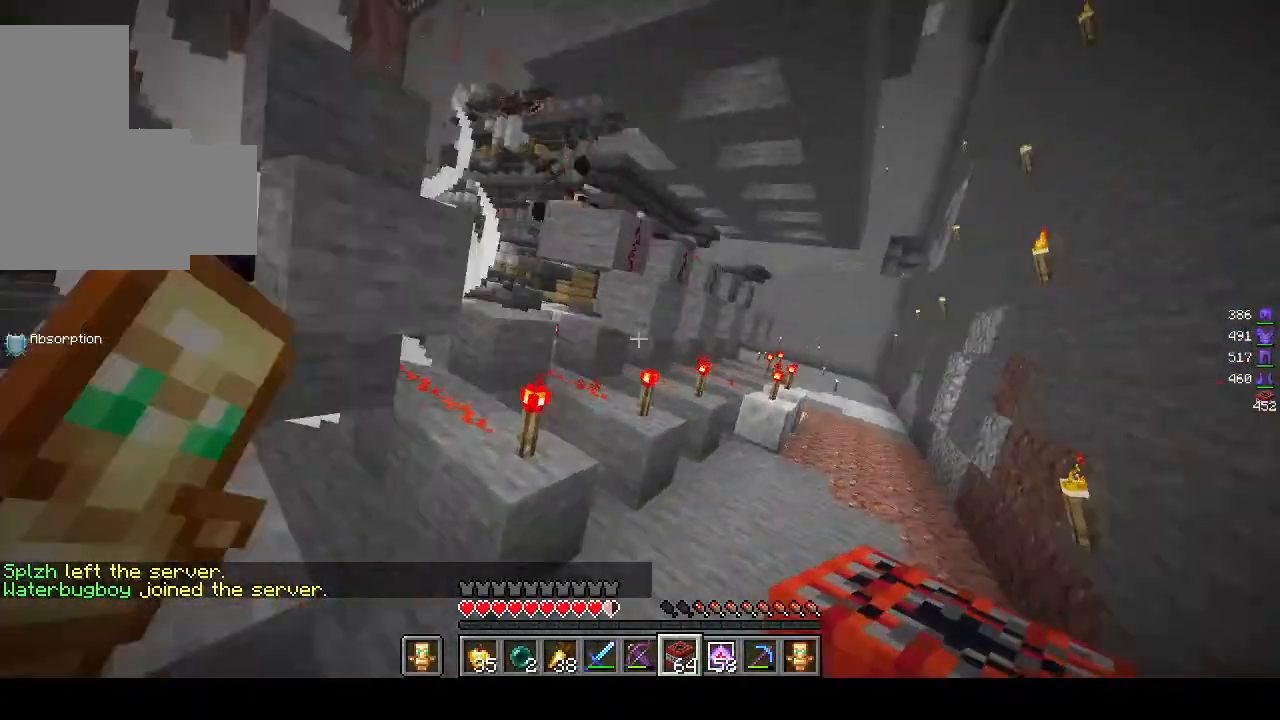
{"keys": ["d", "w"], "mouse": [], "events": []}
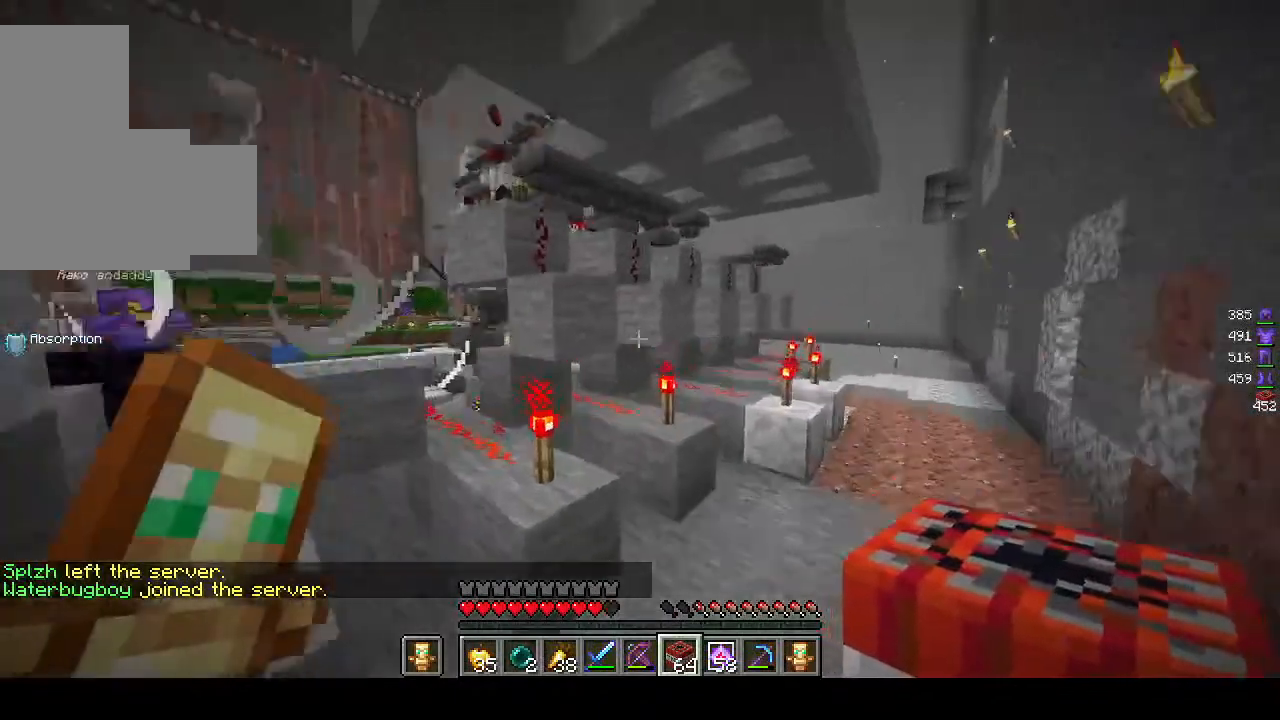
{"keys": ["d", "w"], "mouse": [], "events": []}
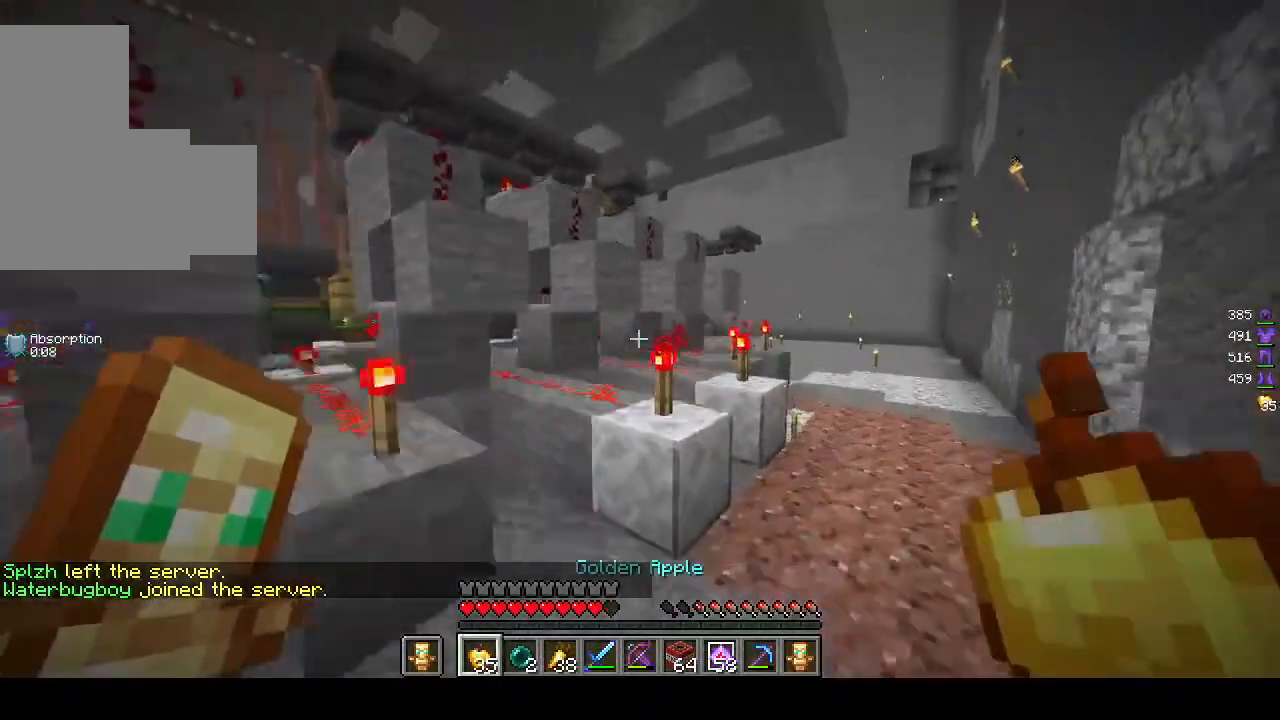
{"keys": ["d", "w"], "mouse": ["right"], "events": [[83, "mouse_right", "down"]]}
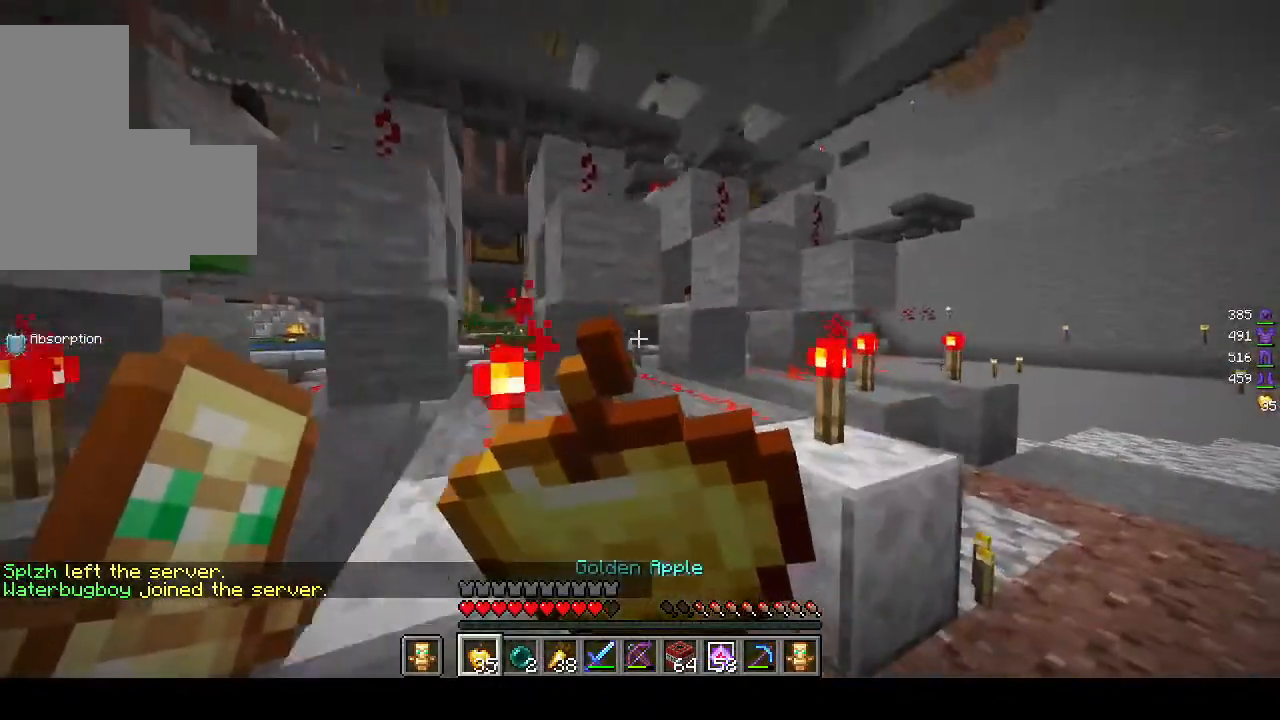
{"keys": ["d", "s"], "mouse": ["right"], "events": [[267, "w", "up"], [417, "s", "down"]]}
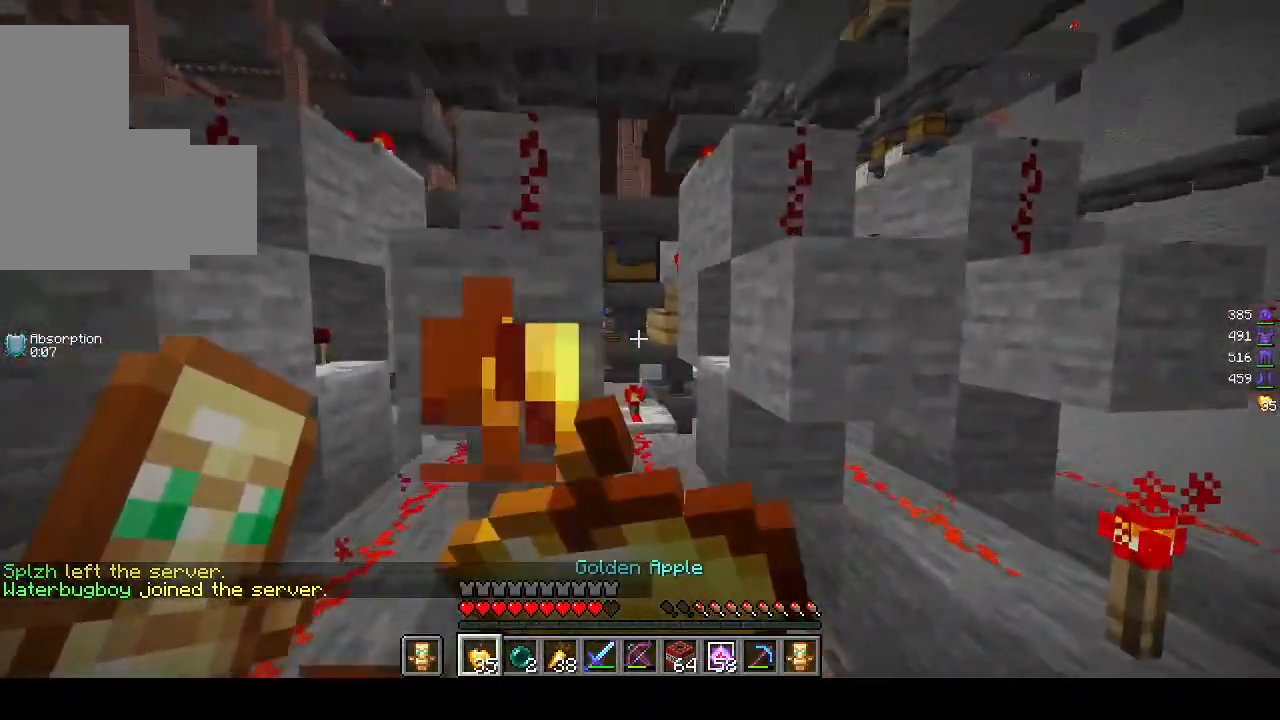
{"keys": ["d", "s"], "mouse": ["right"], "events": []}
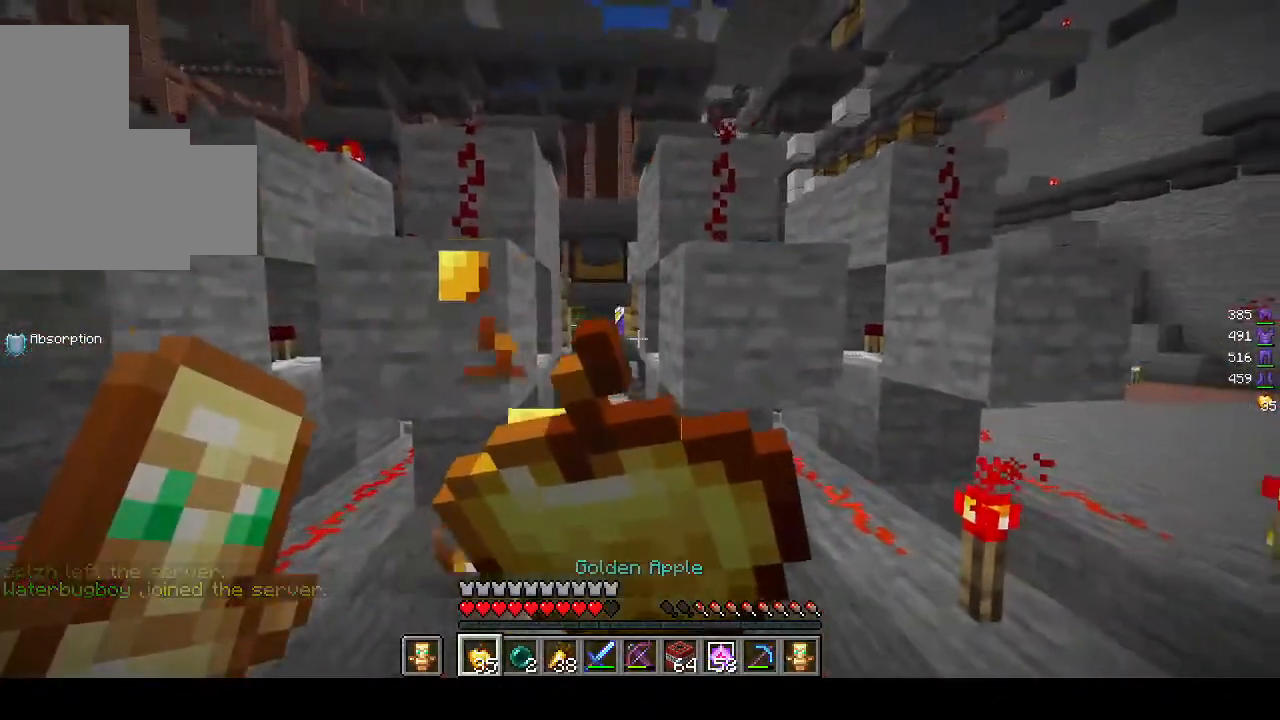
{"keys": ["w"], "mouse": [], "events": [[183, "s", "up"], [283, "w", "down"], [300, "d", "up"], [400, "mouse_right", "up"]]}
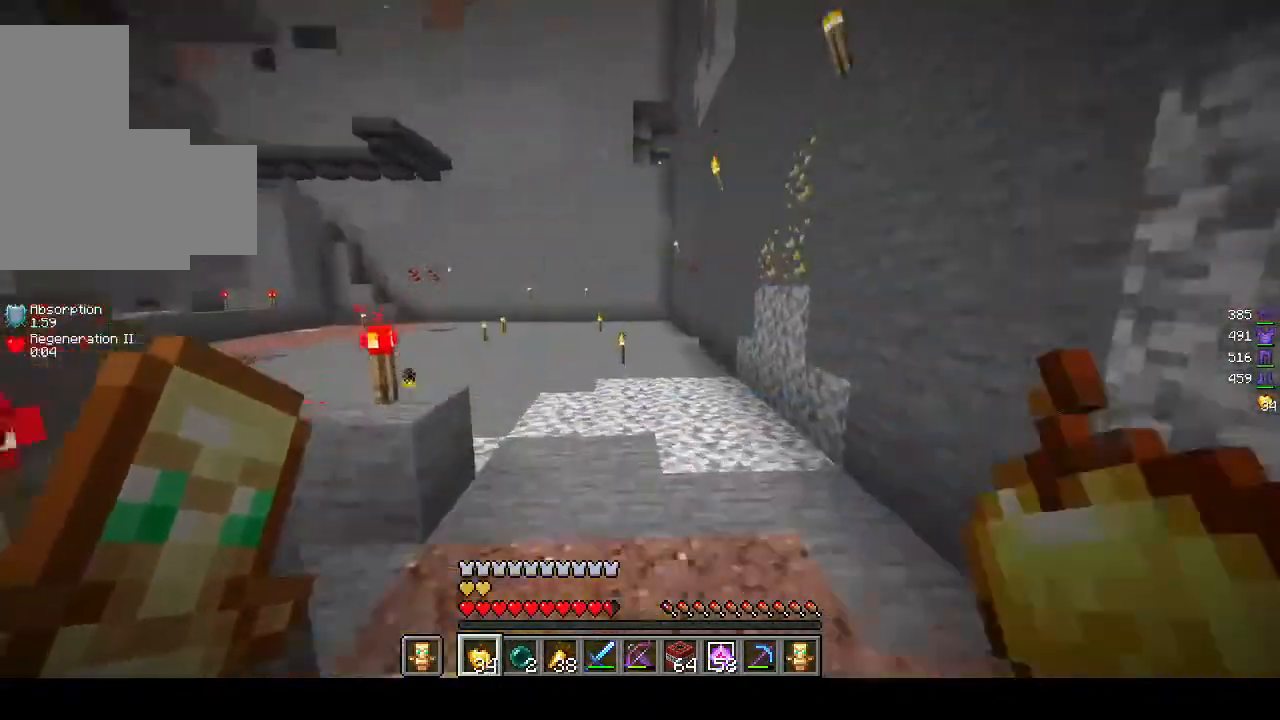
{"keys": ["w"], "mouse": [], "events": []}
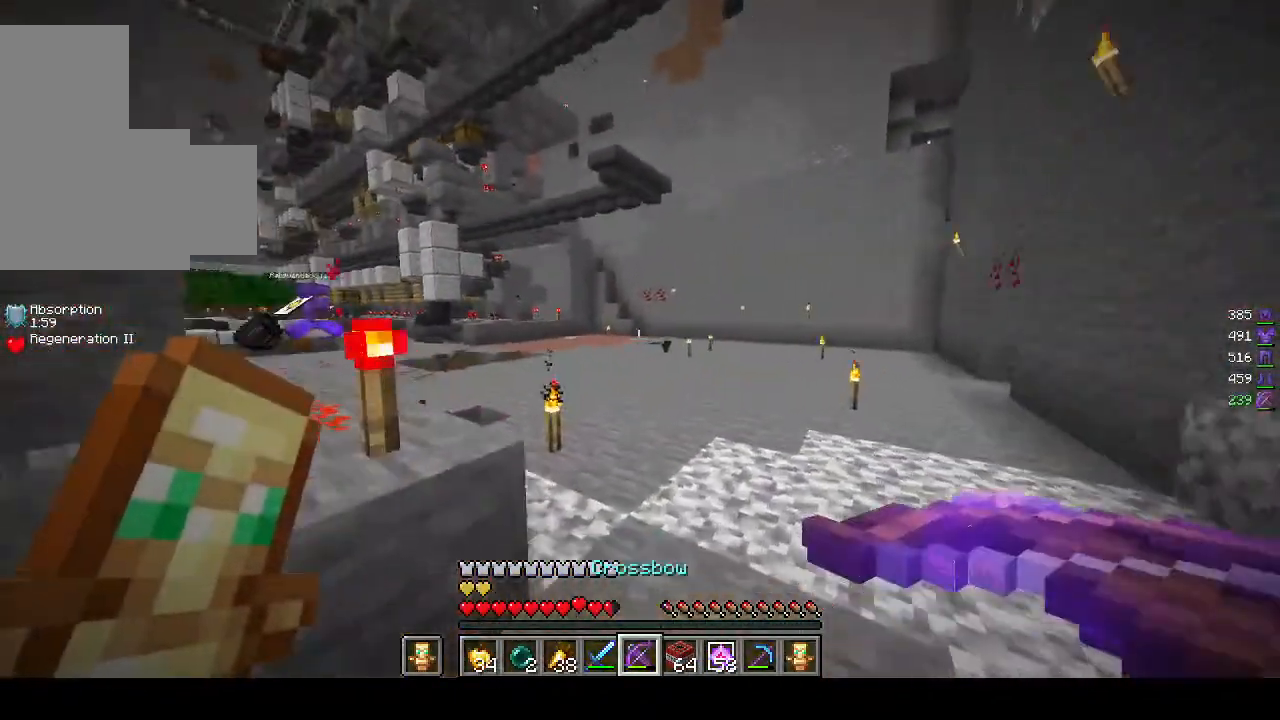
{"keys": ["d", "w"], "mouse": [], "events": [[67, "d", "down"]]}
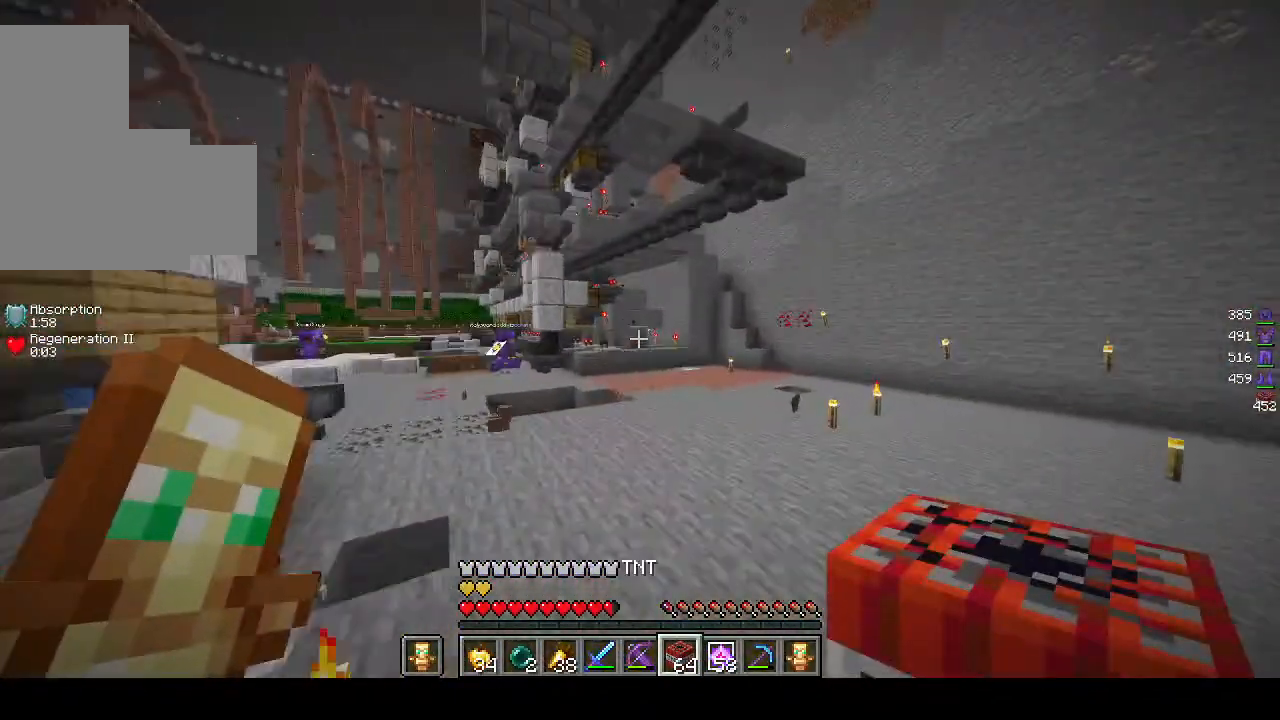
{"keys": ["w"], "mouse": [], "events": [[483, "d", "up"]]}
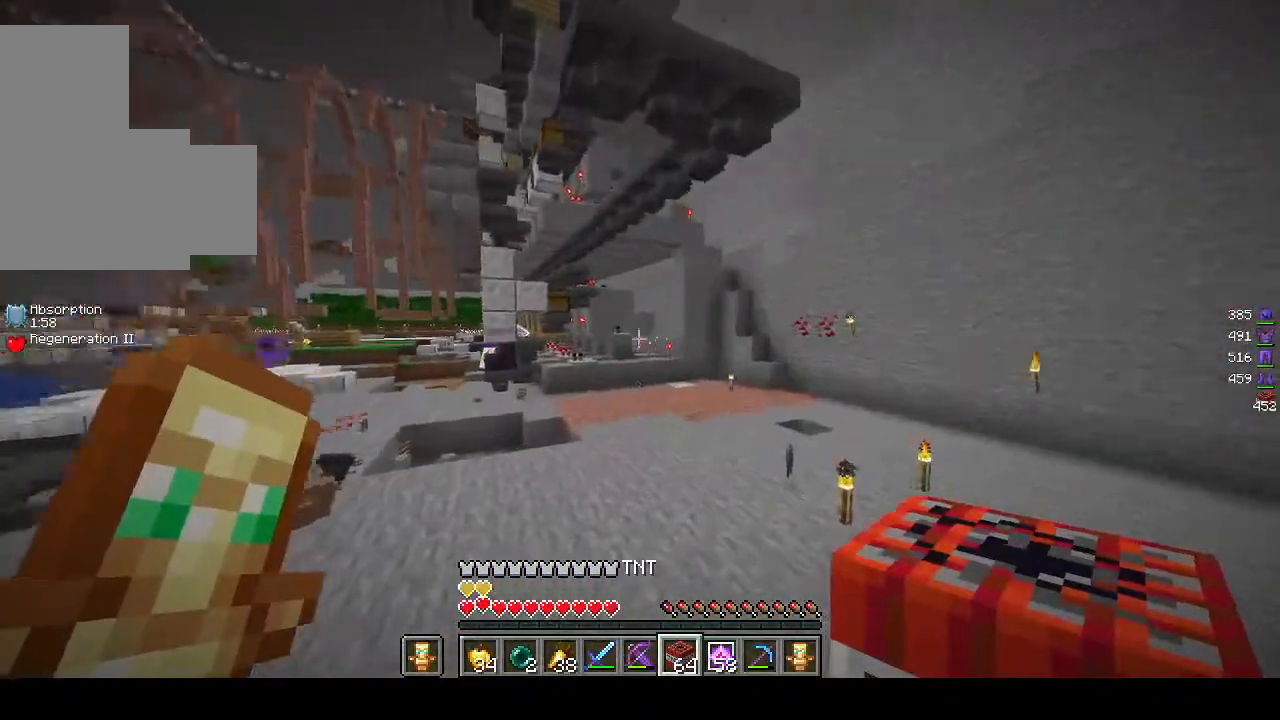
{"keys": ["d", "w"], "mouse": [], "events": [[400, "d", "down"]]}
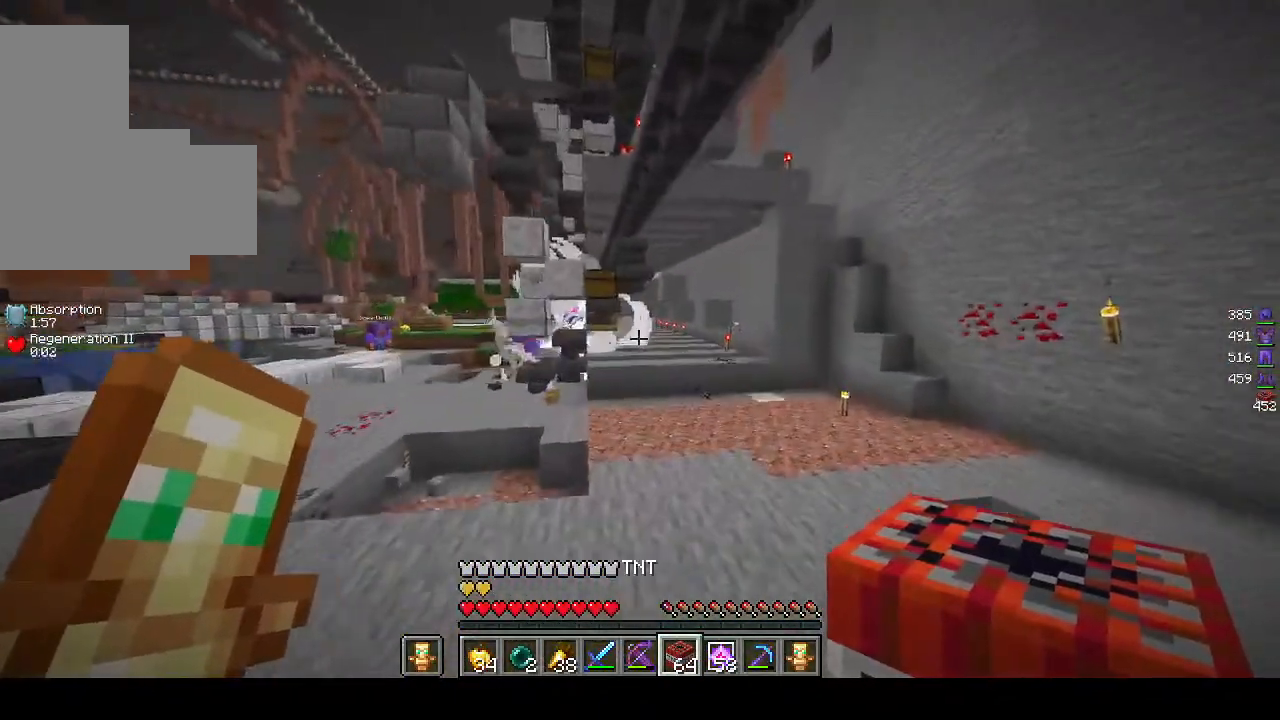
{"keys": ["d", "w"], "mouse": [], "events": []}
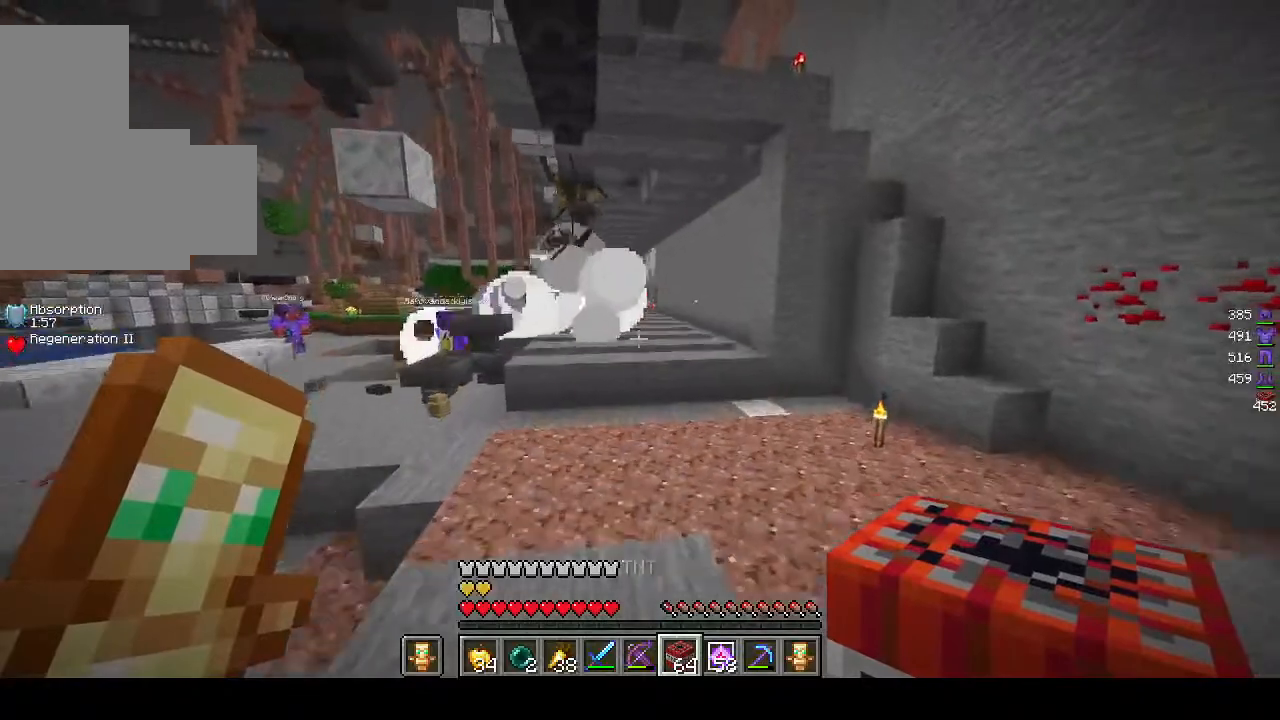
{"keys": ["d", "w"], "mouse": [], "events": []}
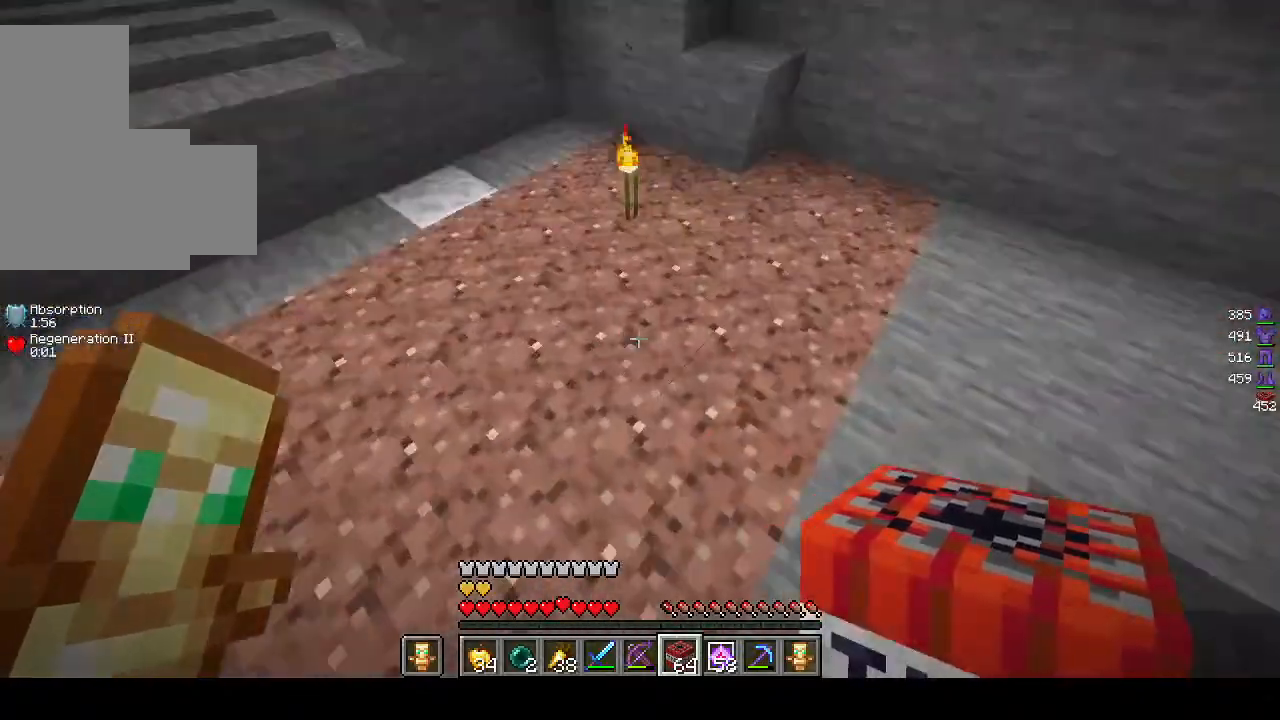
{"keys": ["w"], "mouse": ["right"], "events": [[33, "mouse_right", "down"], [200, "d", "up"]]}
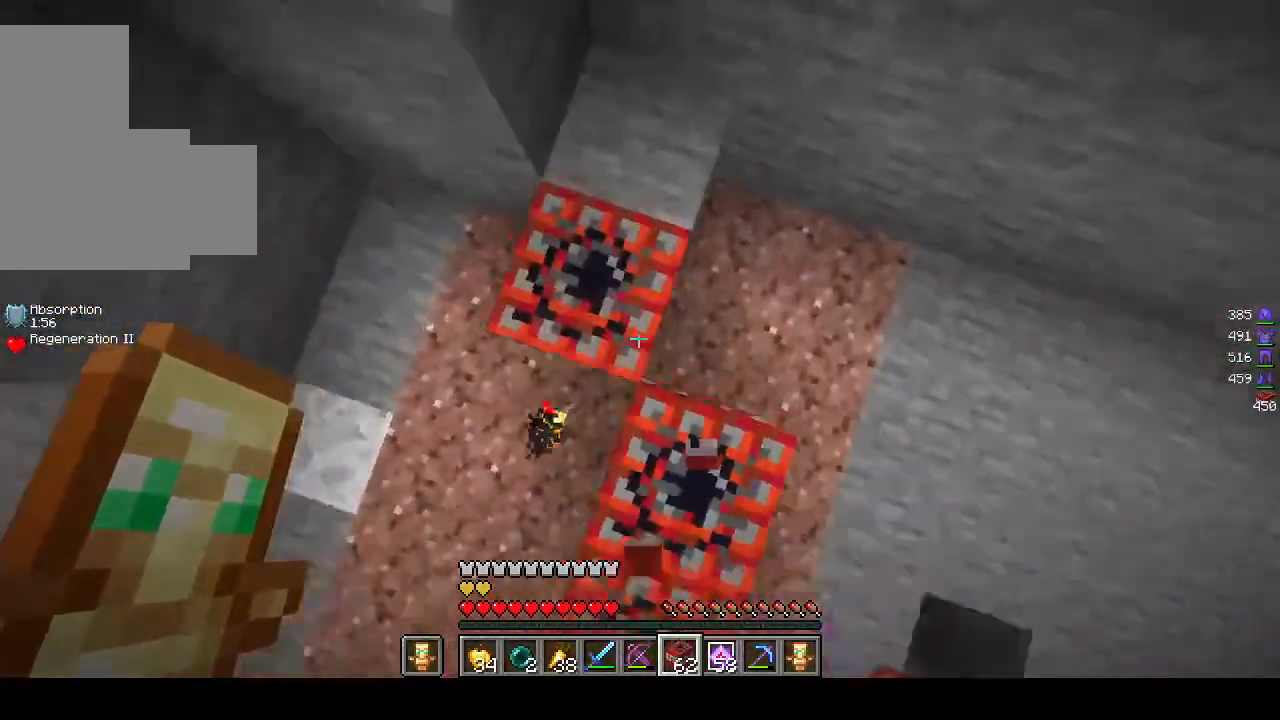
{"keys": [], "mouse": ["right"], "events": [[183, "w", "up"]]}
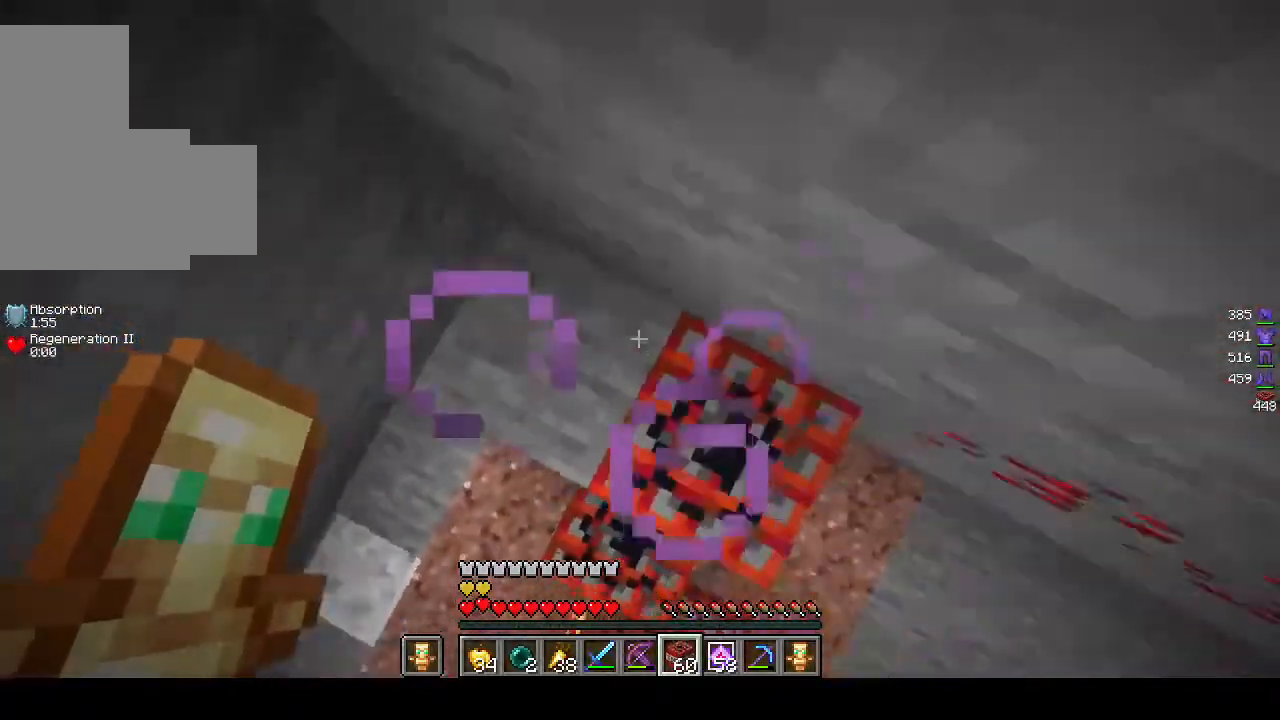
{"keys": [], "mouse": ["right"], "events": []}
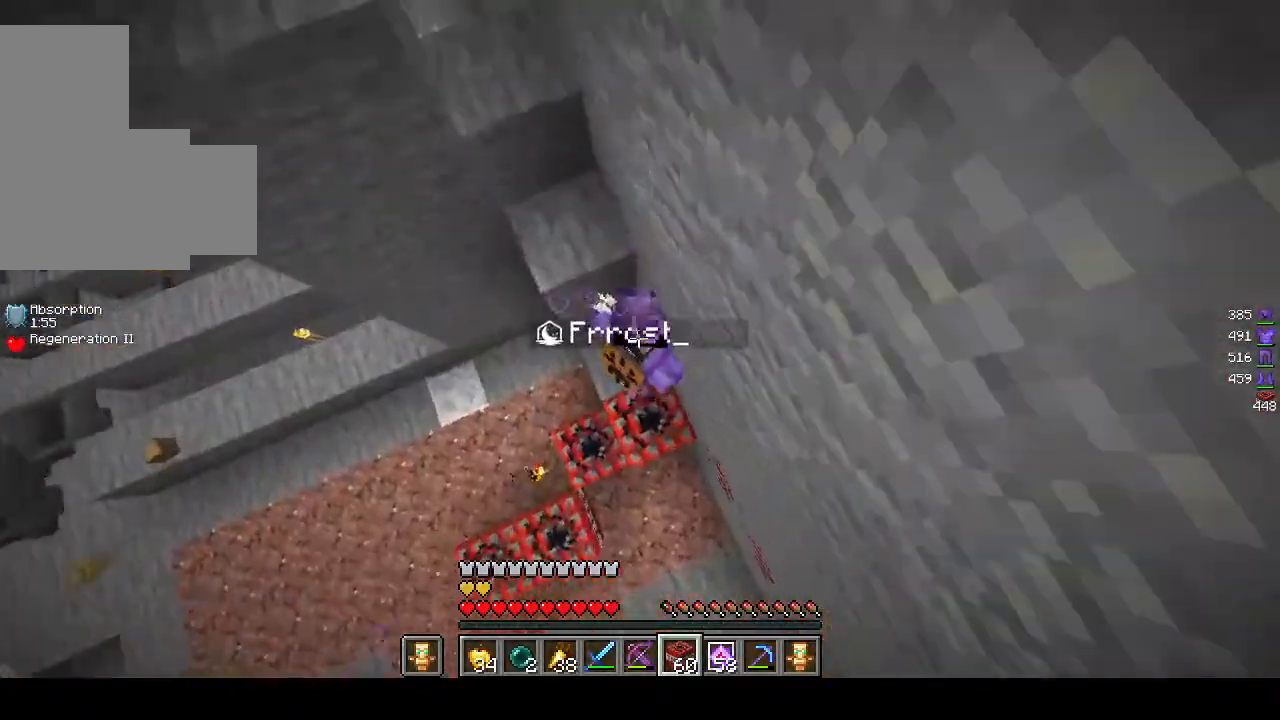
{"keys": [], "mouse": ["right"], "events": []}
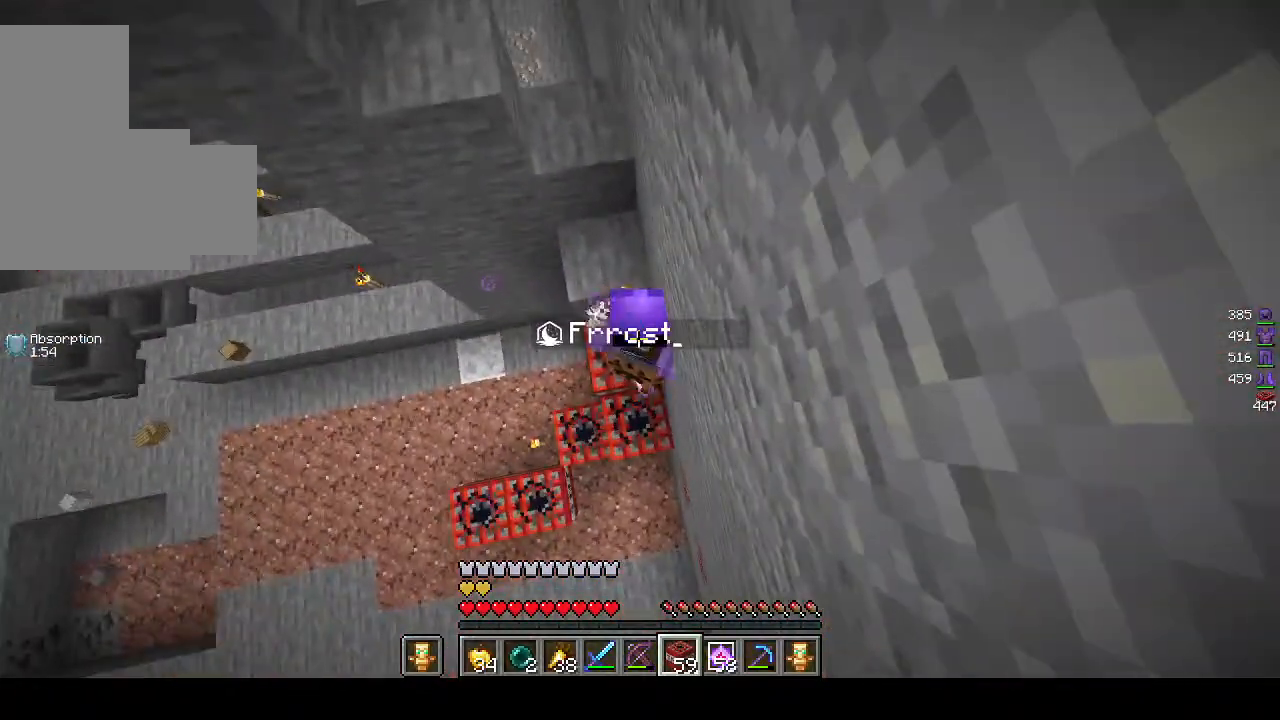
{"keys": ["w"], "mouse": [], "events": [[67, "w", "down"], [200, "mouse_right", "up"]]}
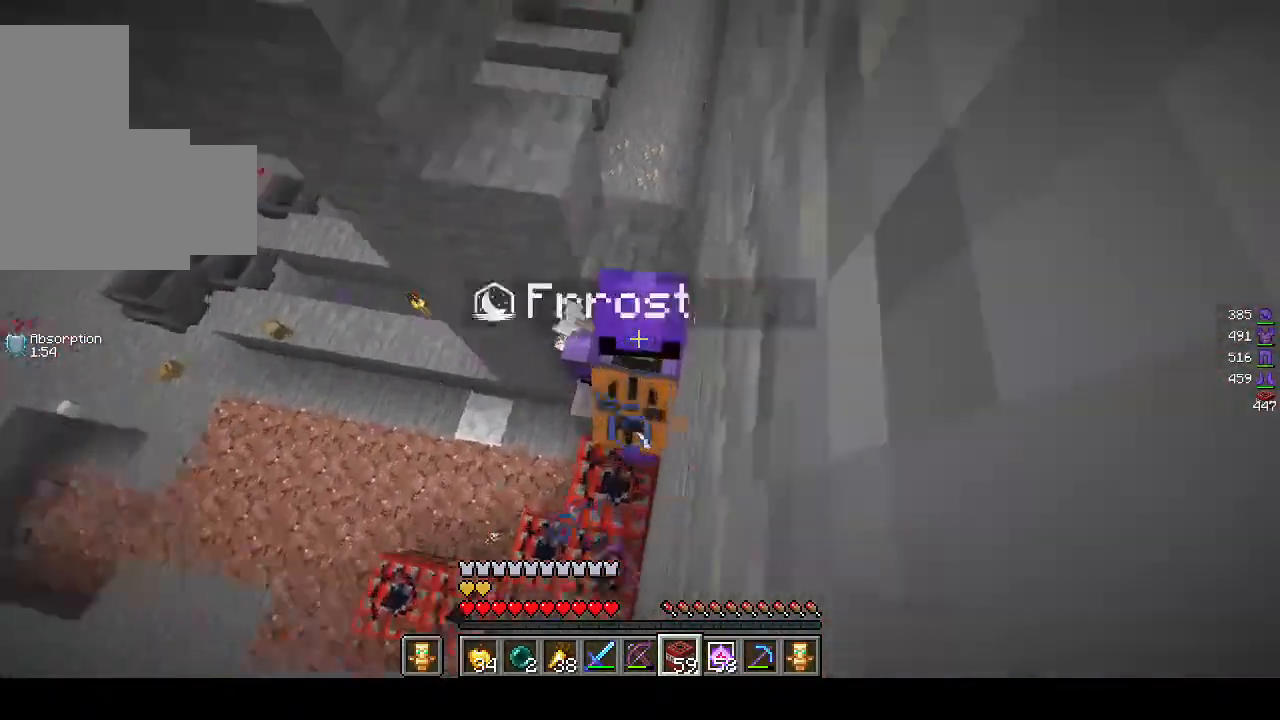
{"keys": ["w"], "mouse": [], "events": [[100, "w", "up"], [383, "w", "down"]]}
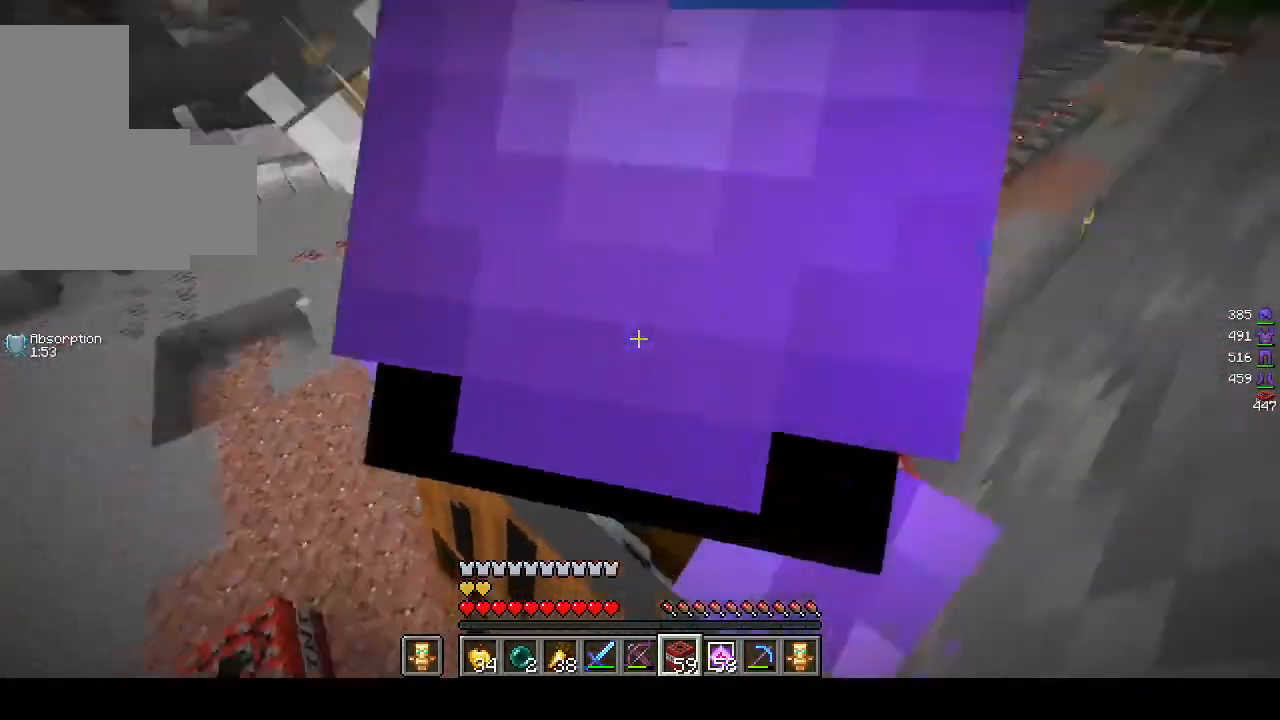
{"keys": [], "mouse": [], "events": [[67, "w", "up"]]}
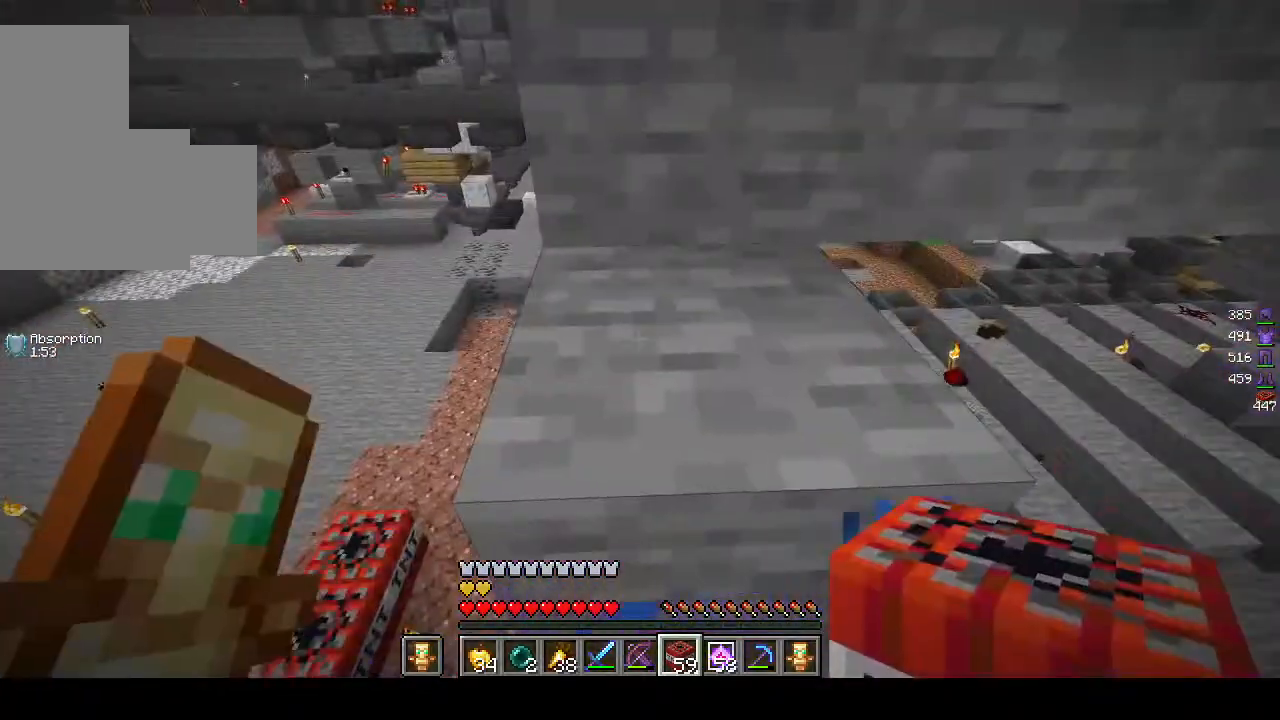
{"keys": ["w"], "mouse": [], "events": [[67, "w", "down"]]}
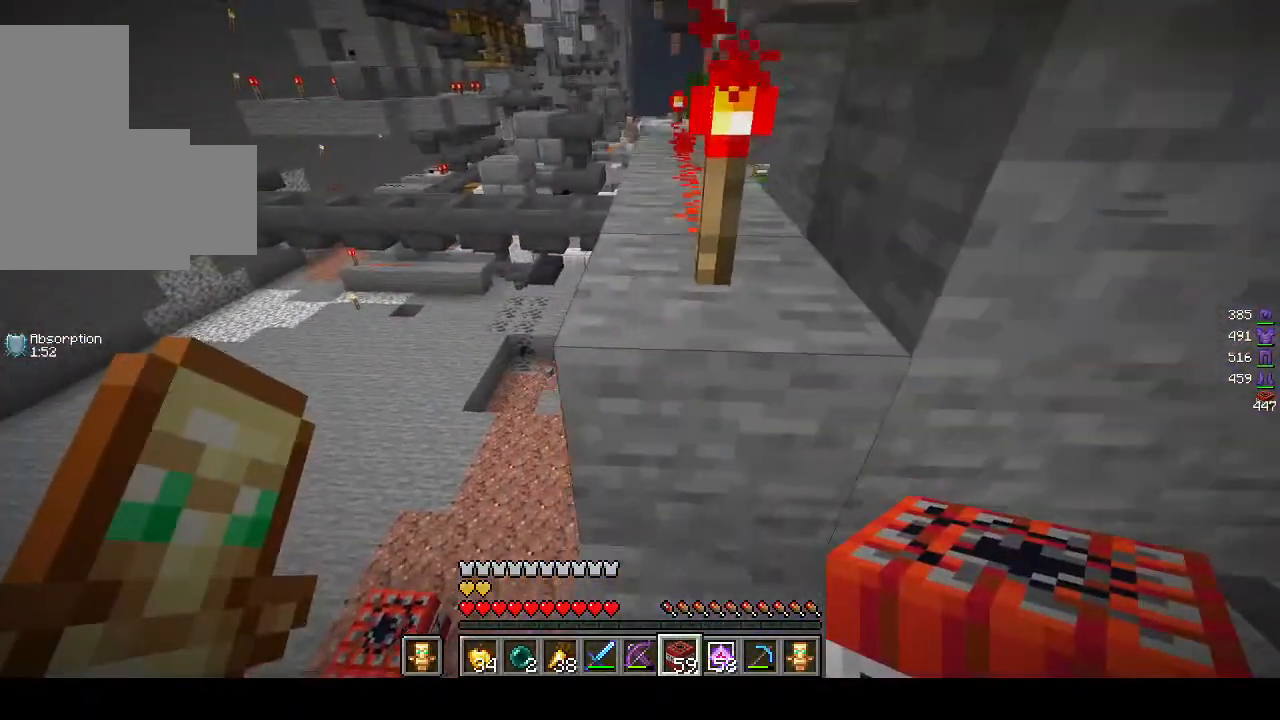
{"keys": [], "mouse": [], "events": [[467, "w", "up"]]}
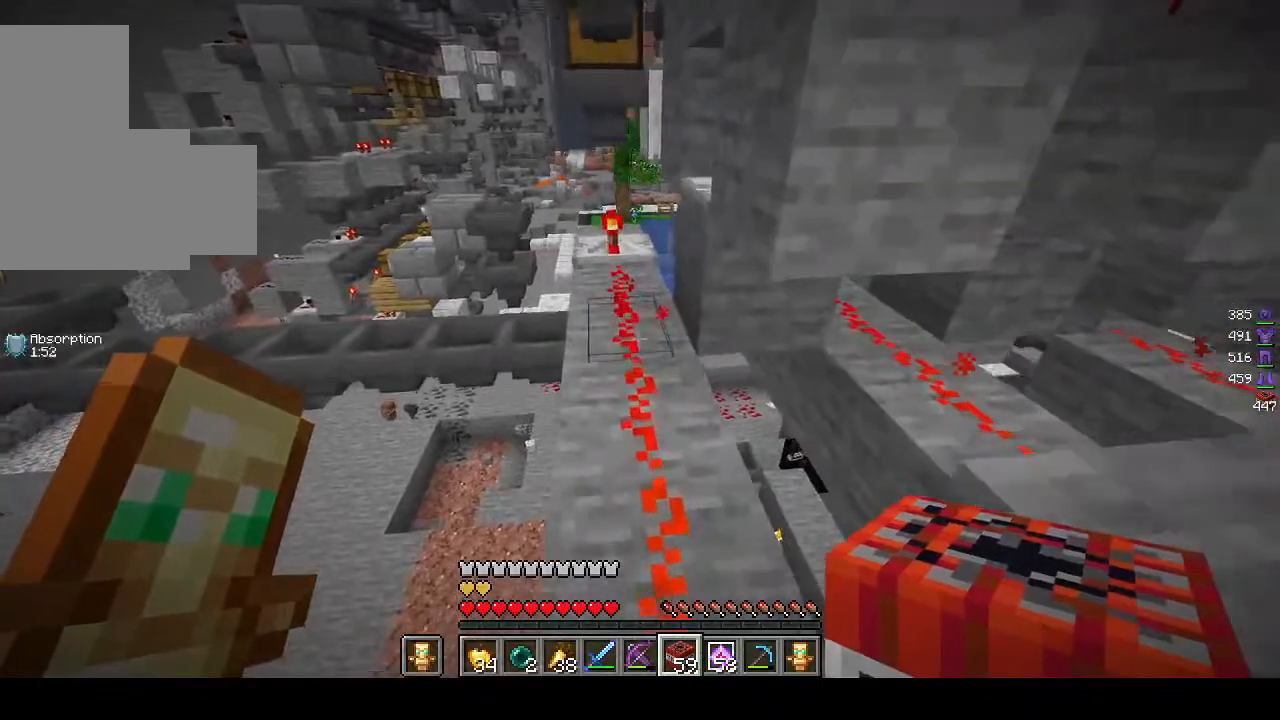
{"keys": ["w"], "mouse": [], "events": [[117, "w", "down"]]}
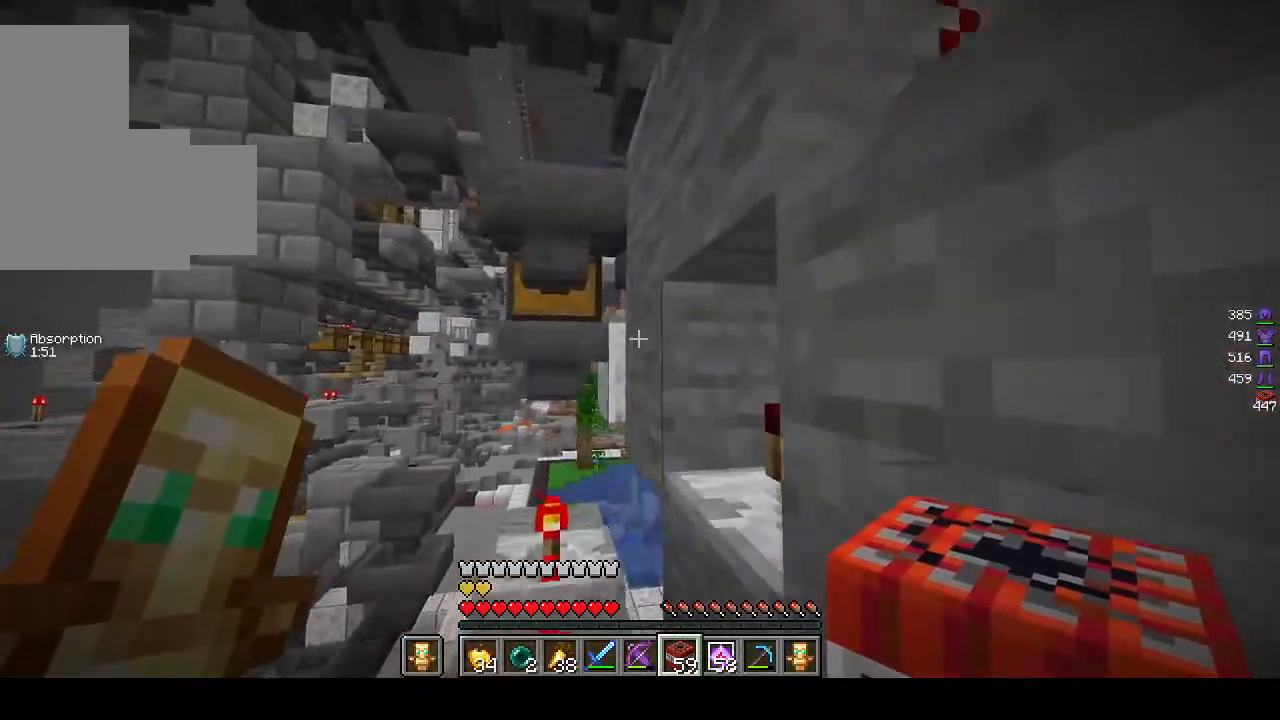
{"keys": ["s"], "mouse": ["right"], "events": [[17, "w", "up"], [267, "s", "down"], [283, "mouse_right", "down"]]}
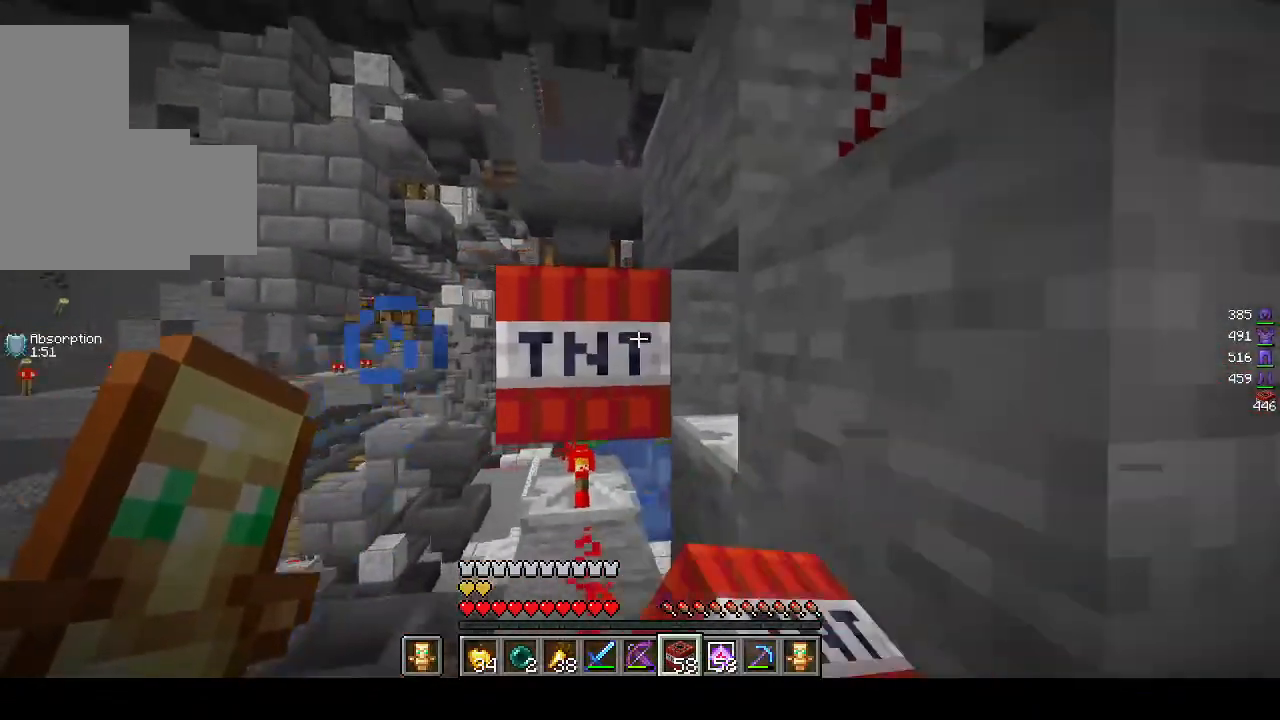
{"keys": [], "mouse": [], "events": [[100, "d", "down"], [167, "s", "up"], [317, "d", "up"], [317, "mouse_right", "up"]]}